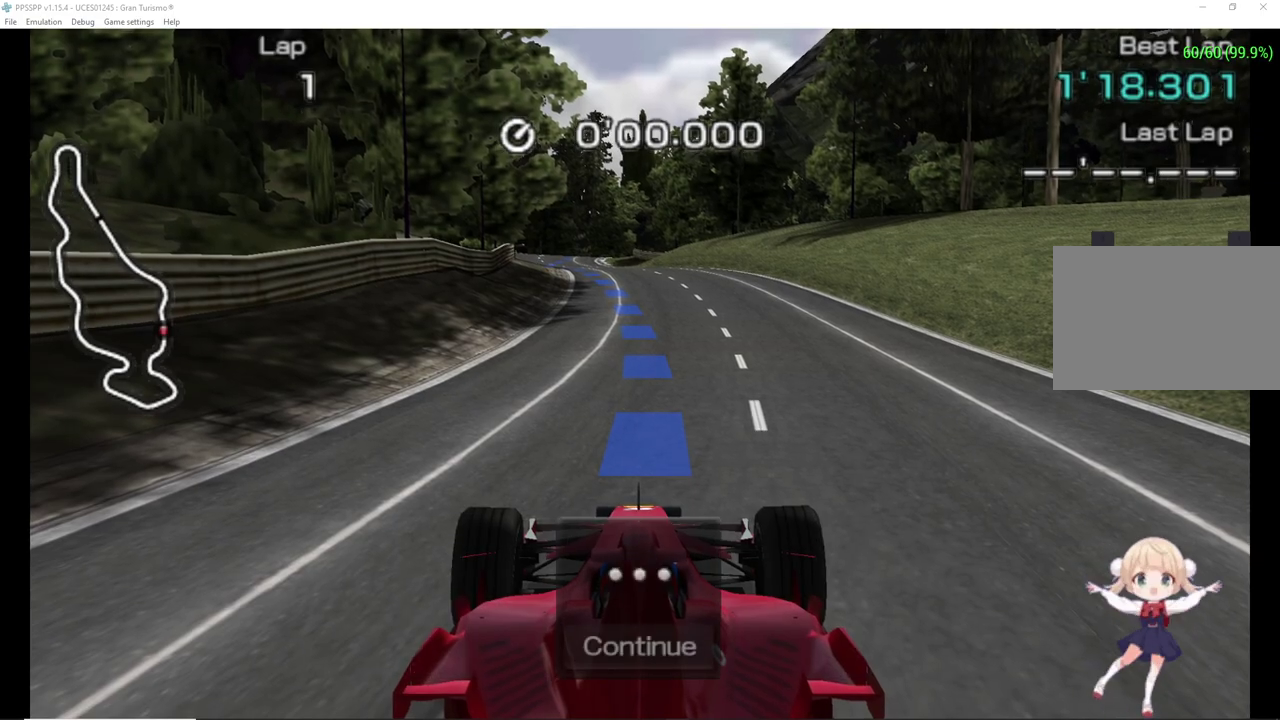
Gameplay with a controller (PlayStation layout); each line is a JSON object with the inputs held at the frame after it. "events" lists button and stick changes between this image and that frame as [ms after this image, input, new state], when the widget could be followed in between. Not read: L2 L3 R2 R3 left_stick right_stick.
{"buttons": ["CROSS", "DPAD_LEFT"], "events": [[160, "DPAD_LEFT", "down"], [300, "DPAD_LEFT", "up"], [420, "DPAD_LEFT", "down"]]}
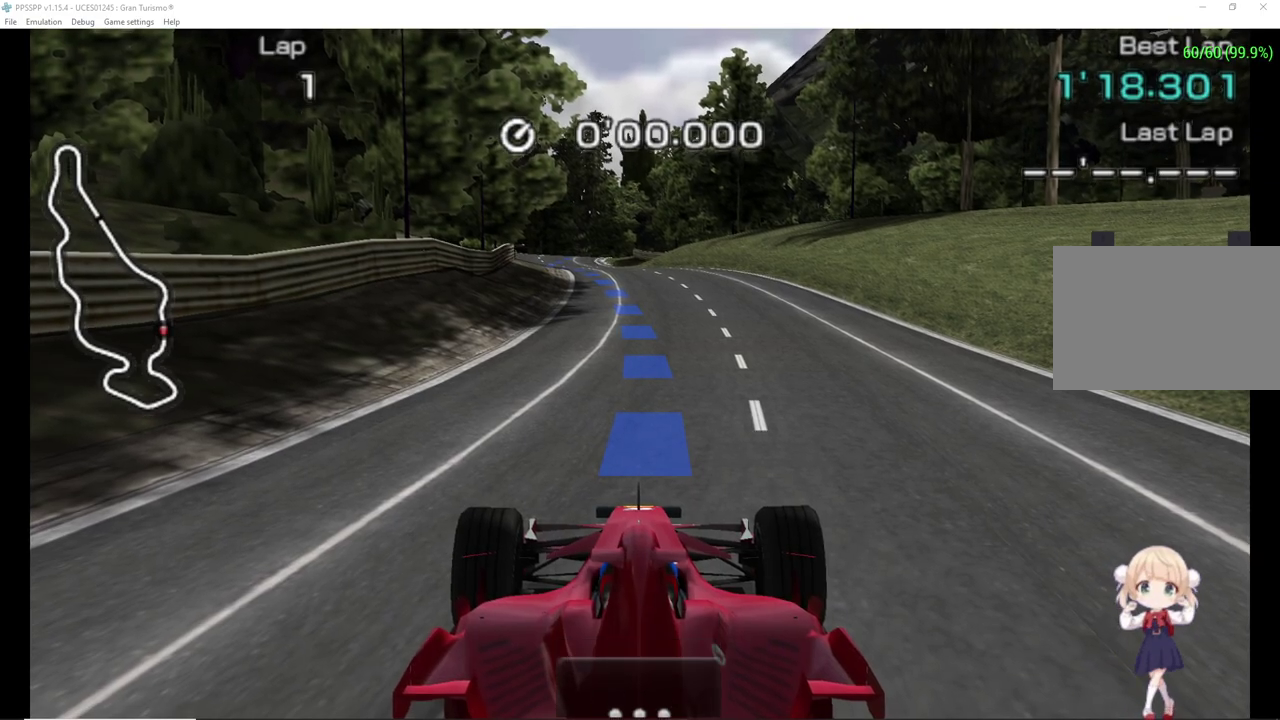
{"buttons": ["CROSS"], "events": [[180, "DPAD_LEFT", "up"], [340, "DPAD_LEFT", "down"], [460, "DPAD_LEFT", "up"]]}
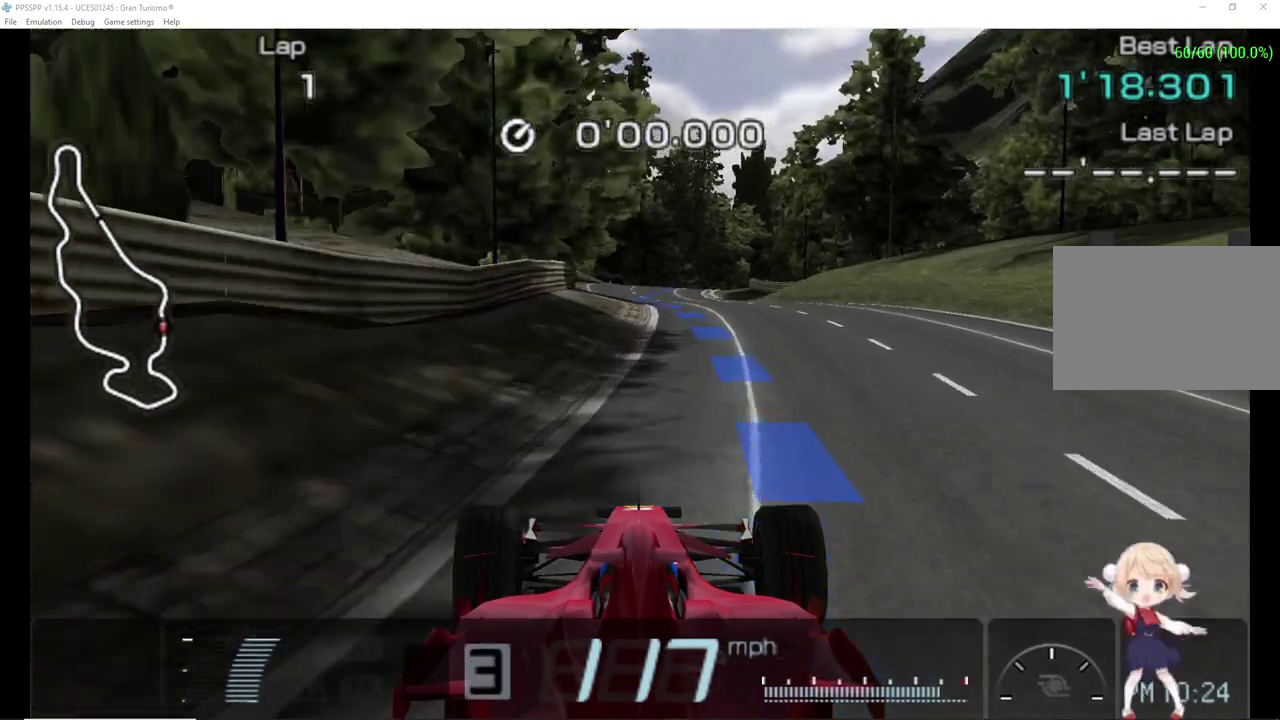
{"buttons": ["CROSS"], "events": [[80, "DPAD_RIGHT", "down"], [220, "DPAD_RIGHT", "up"], [360, "DPAD_LEFT", "down"], [500, "DPAD_LEFT", "up"]]}
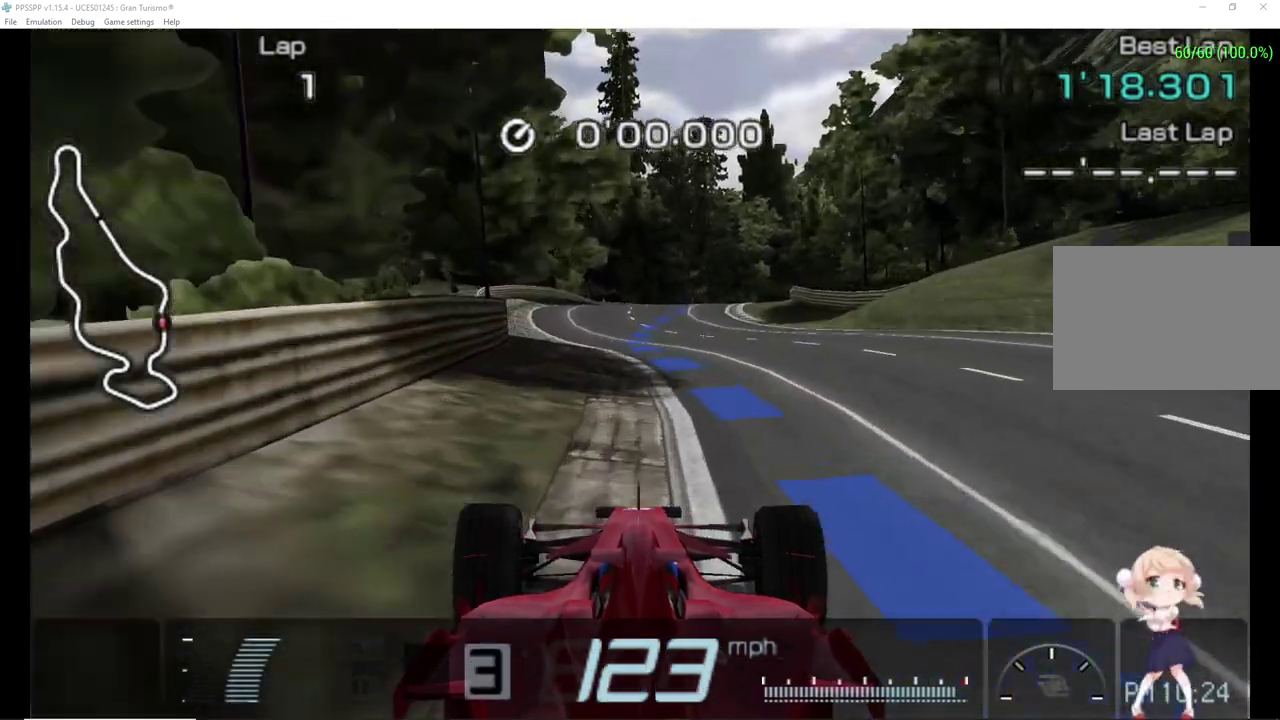
{"buttons": ["CROSS", "DPAD_RIGHT"], "events": [[340, "DPAD_RIGHT", "down"]]}
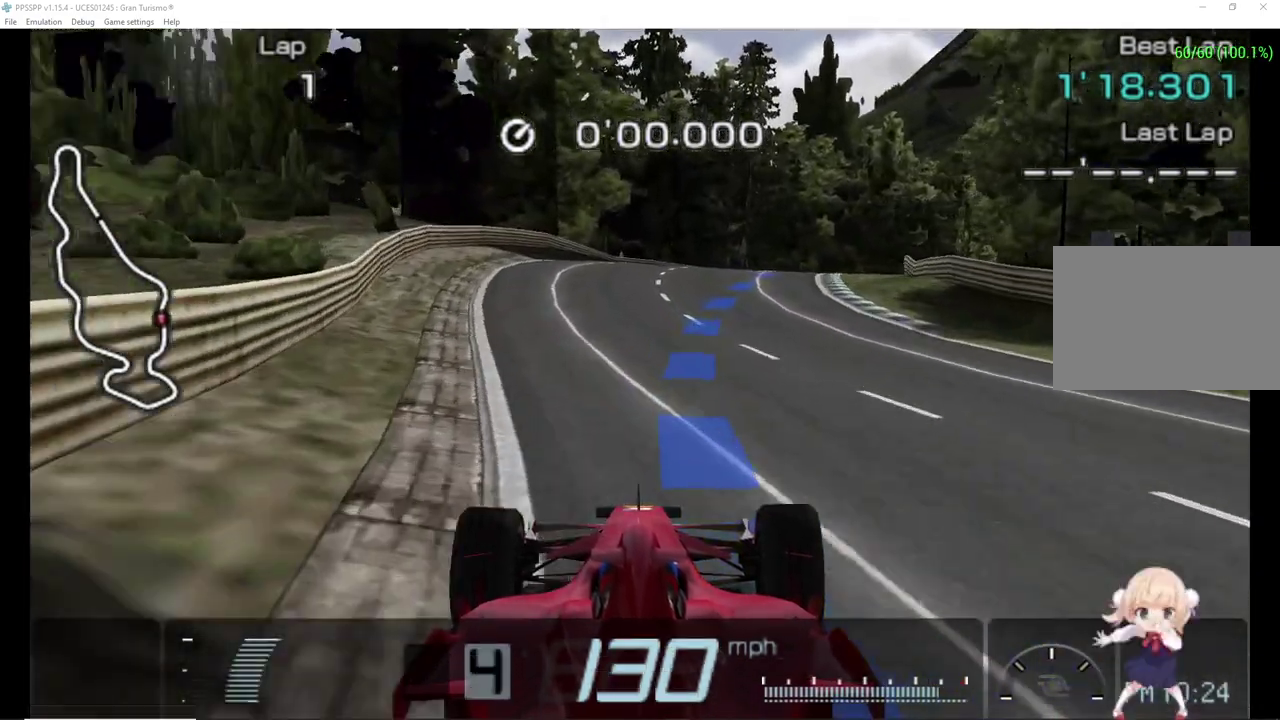
{"buttons": ["CROSS", "DPAD_RIGHT"], "events": [[40, "DPAD_RIGHT", "up"], [120, "DPAD_RIGHT", "down"]]}
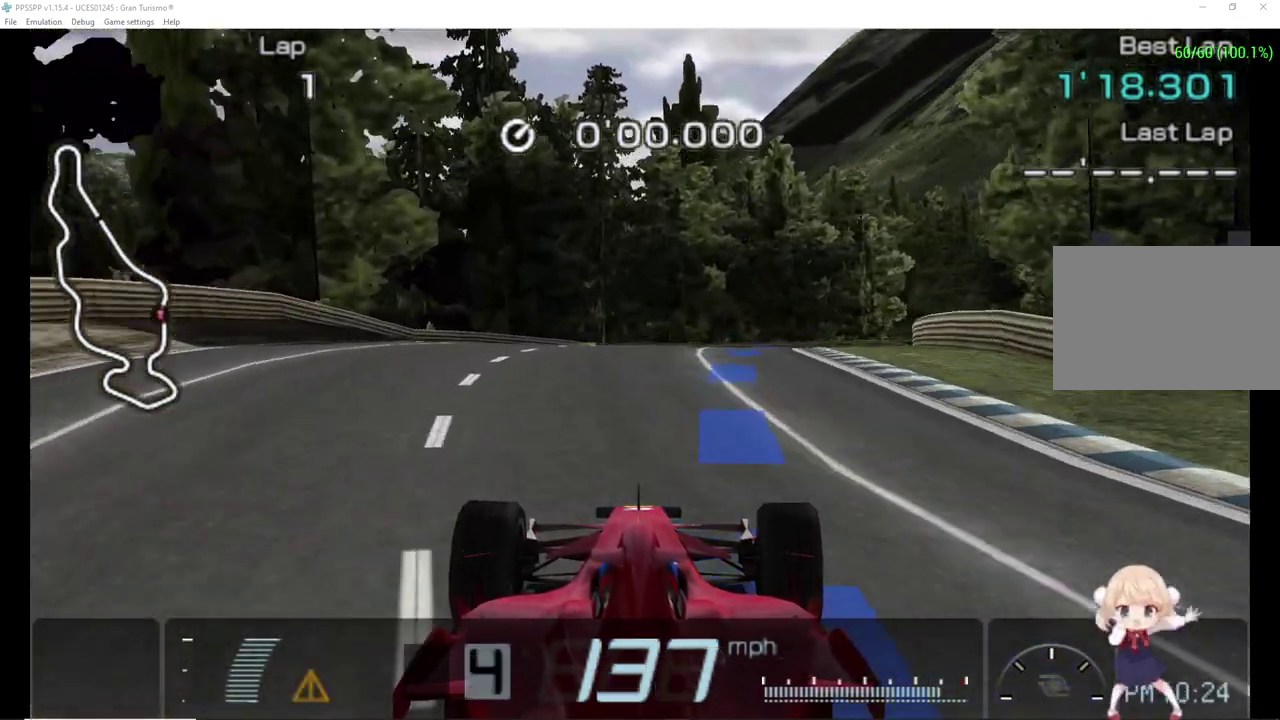
{"buttons": ["CROSS", "DPAD_RIGHT"], "events": [[160, "CROSS", "up"], [380, "CROSS", "down"]]}
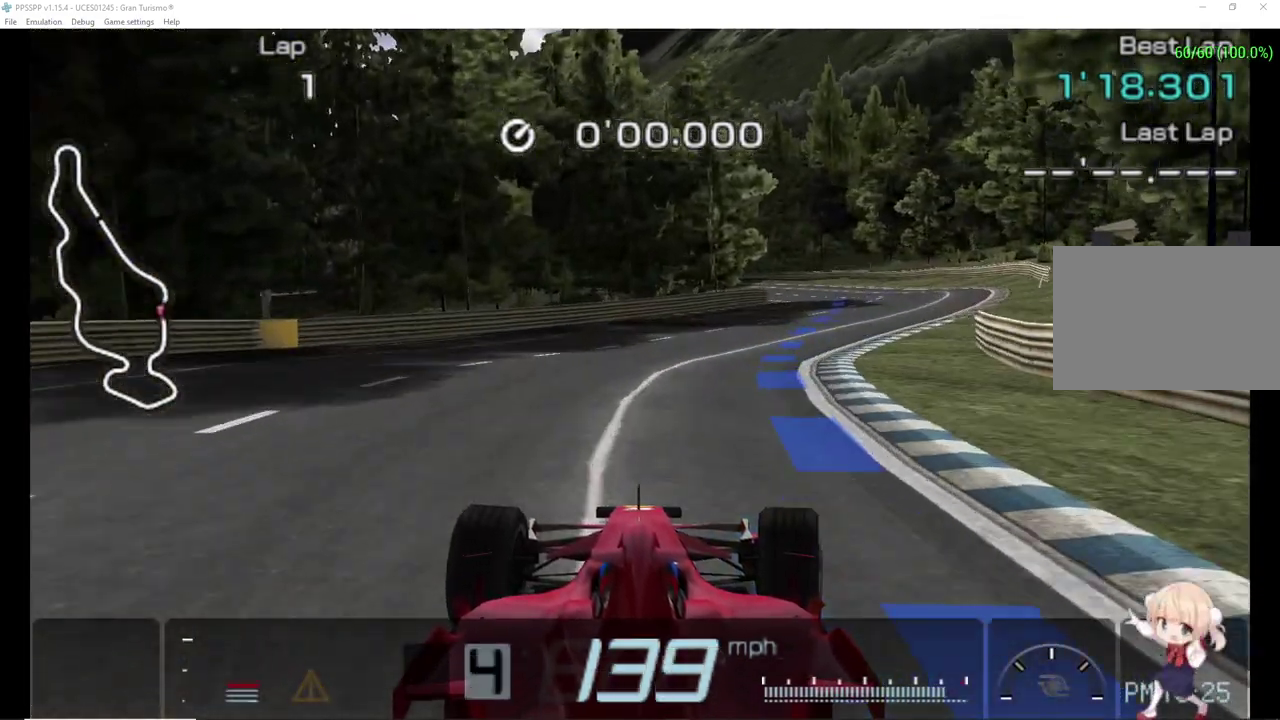
{"buttons": ["CROSS"], "events": [[500, "DPAD_RIGHT", "up"]]}
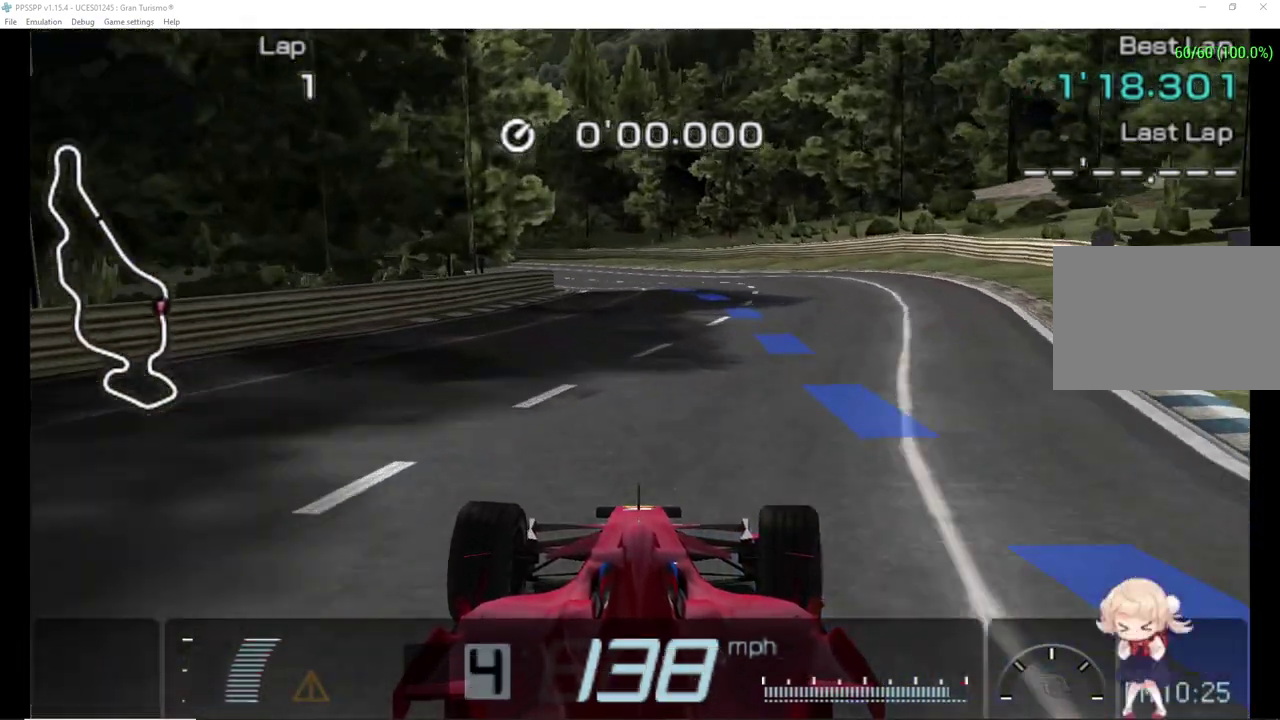
{"buttons": ["CROSS", "DPAD_LEFT"], "events": [[200, "DPAD_LEFT", "down"]]}
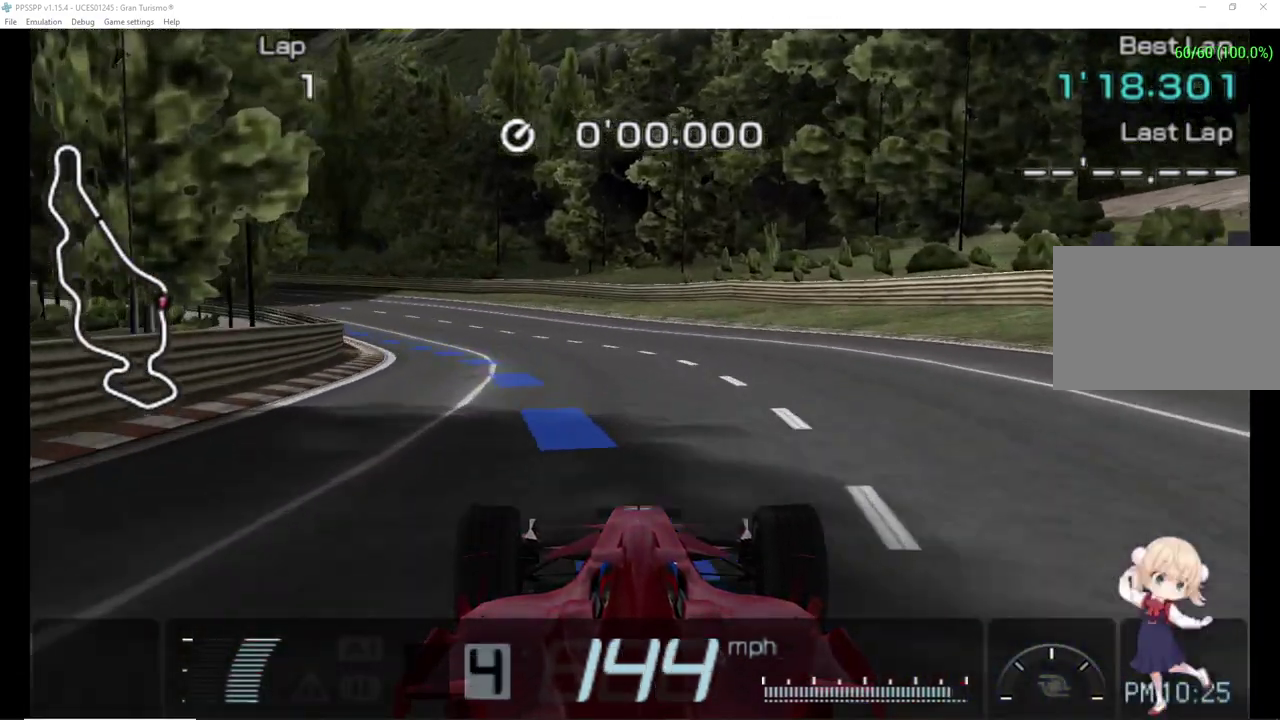
{"buttons": ["CROSS", "DPAD_LEFT"], "events": [[120, "CROSS", "up"], [340, "CROSS", "down"]]}
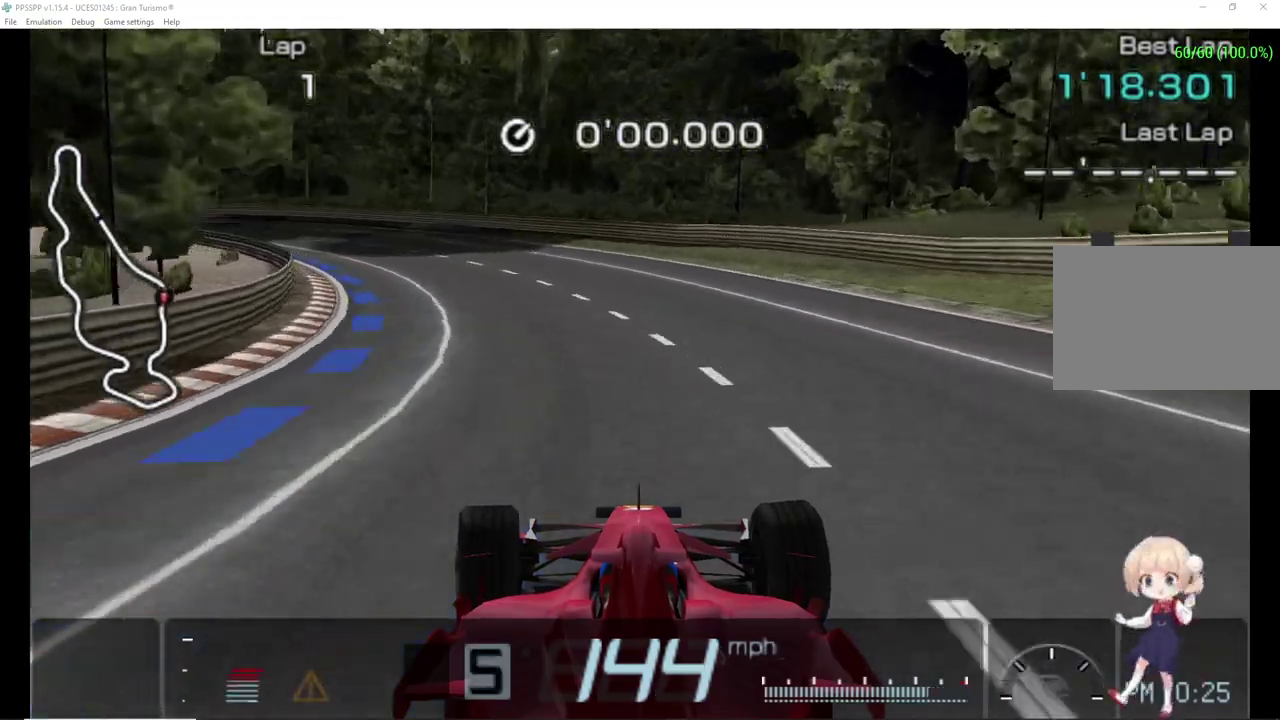
{"buttons": ["CROSS", "DPAD_LEFT"], "events": []}
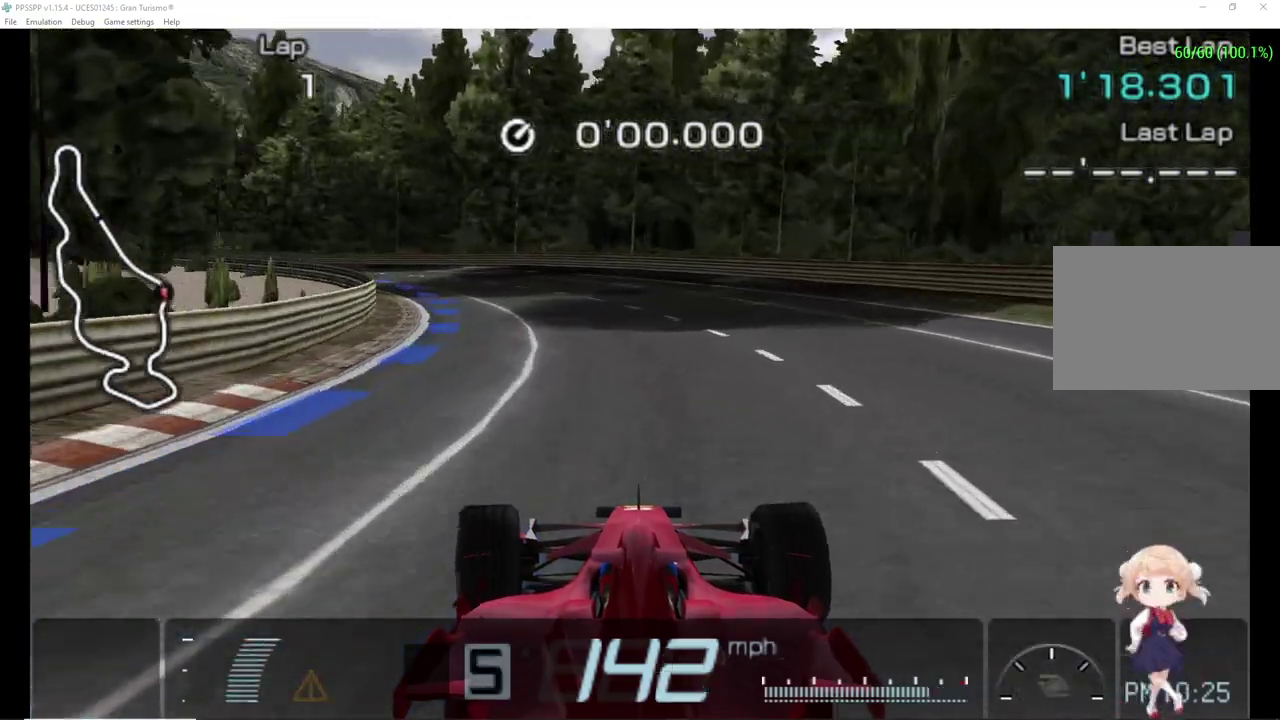
{"buttons": ["CROSS"], "events": [[100, "DPAD_LEFT", "up"], [200, "DPAD_LEFT", "down"], [500, "DPAD_LEFT", "up"]]}
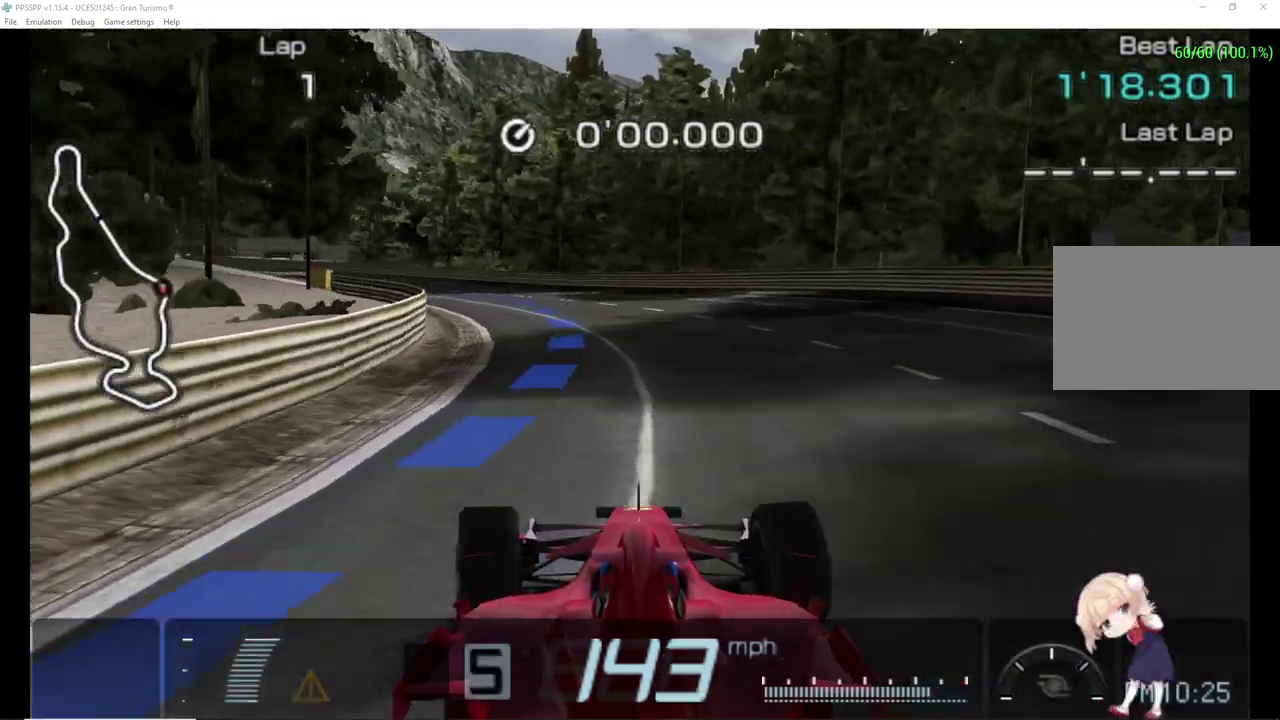
{"buttons": ["CROSS", "DPAD_LEFT"], "events": [[140, "DPAD_LEFT", "down"], [280, "DPAD_LEFT", "up"], [360, "DPAD_LEFT", "down"]]}
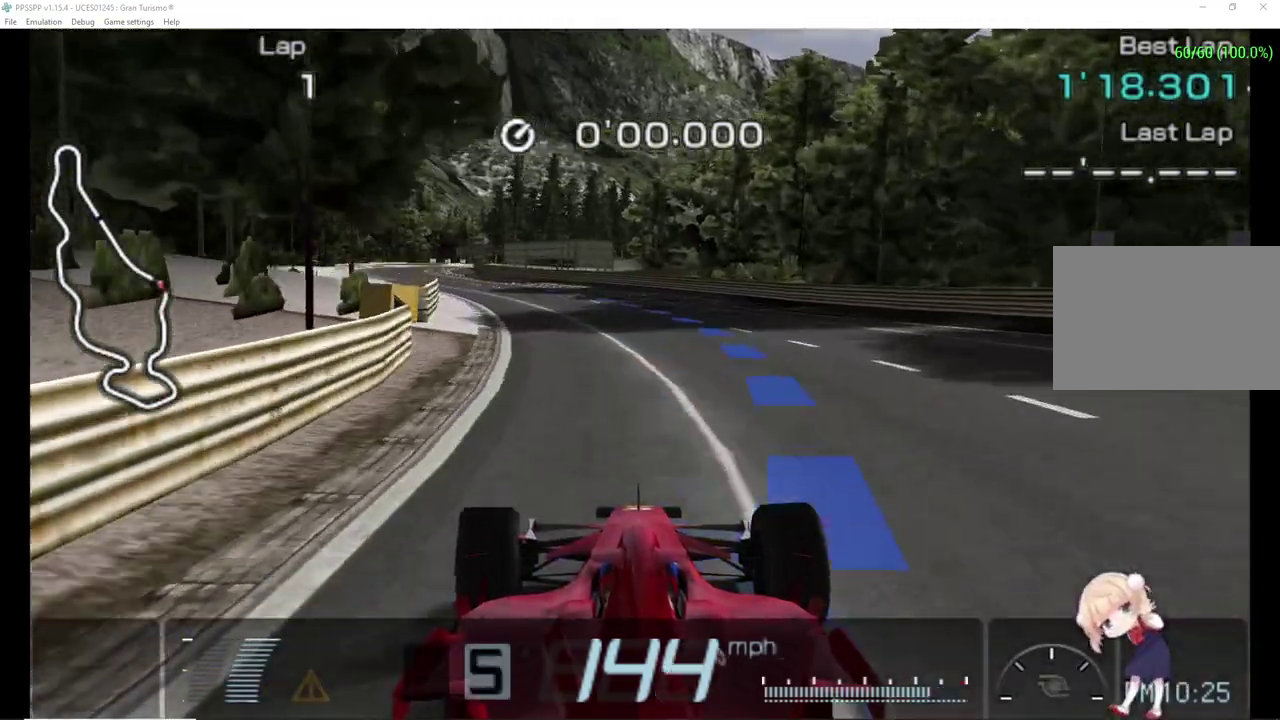
{"buttons": ["CROSS", "DPAD_LEFT"], "events": [[80, "DPAD_LEFT", "up"], [460, "DPAD_LEFT", "down"]]}
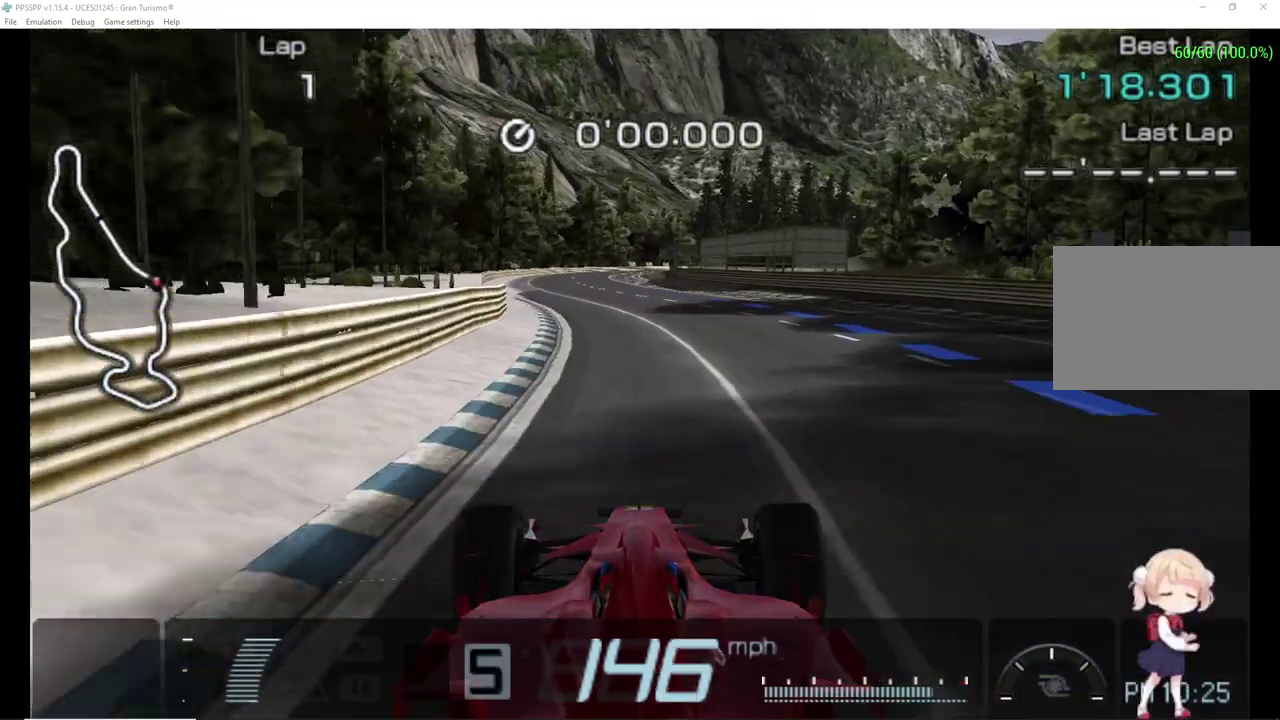
{"buttons": ["CROSS"], "events": [[180, "DPAD_LEFT", "up"]]}
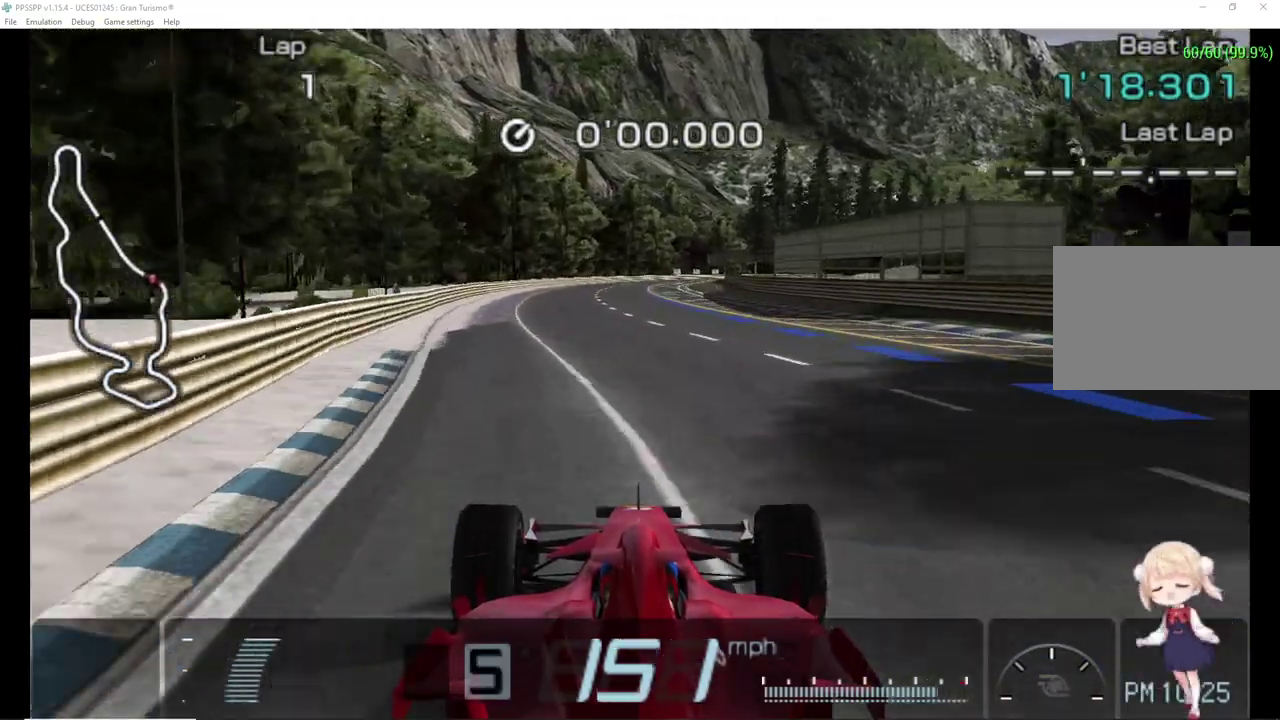
{"buttons": ["CROSS", "DPAD_RIGHT"], "events": [[40, "DPAD_LEFT", "down"], [200, "DPAD_LEFT", "up"], [400, "DPAD_RIGHT", "down"]]}
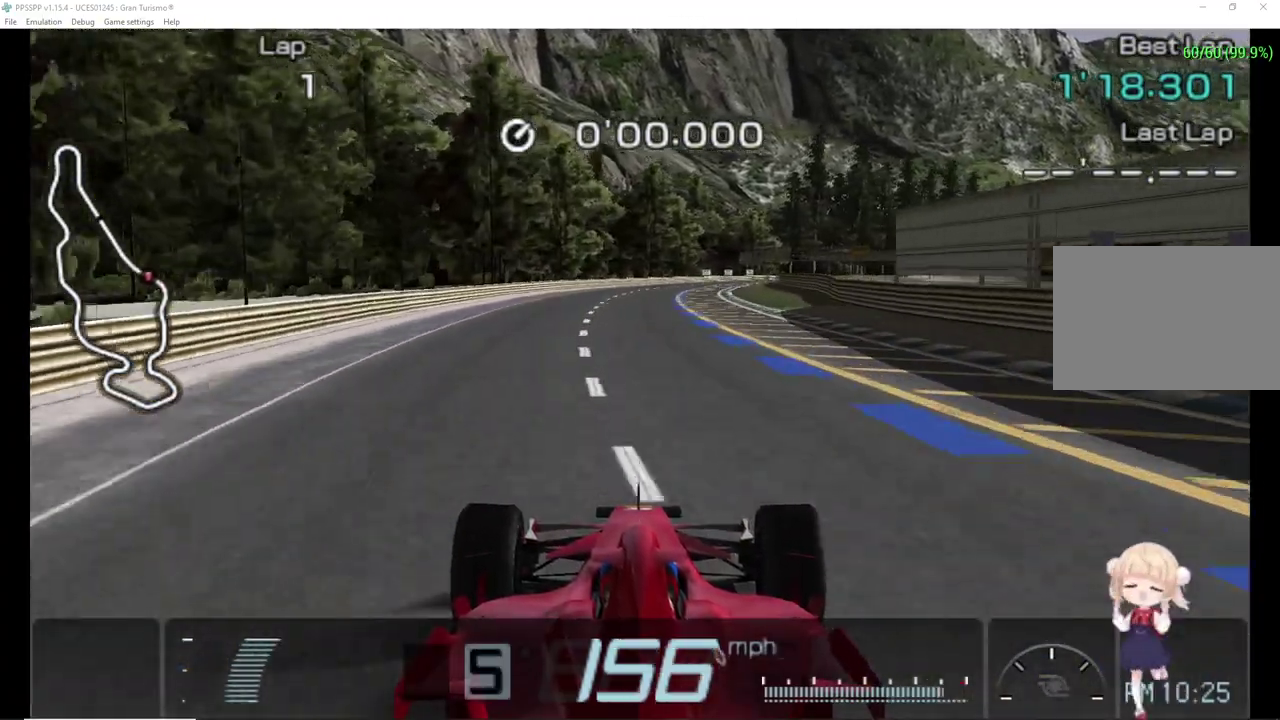
{"buttons": ["CROSS"], "events": [[80, "DPAD_RIGHT", "up"]]}
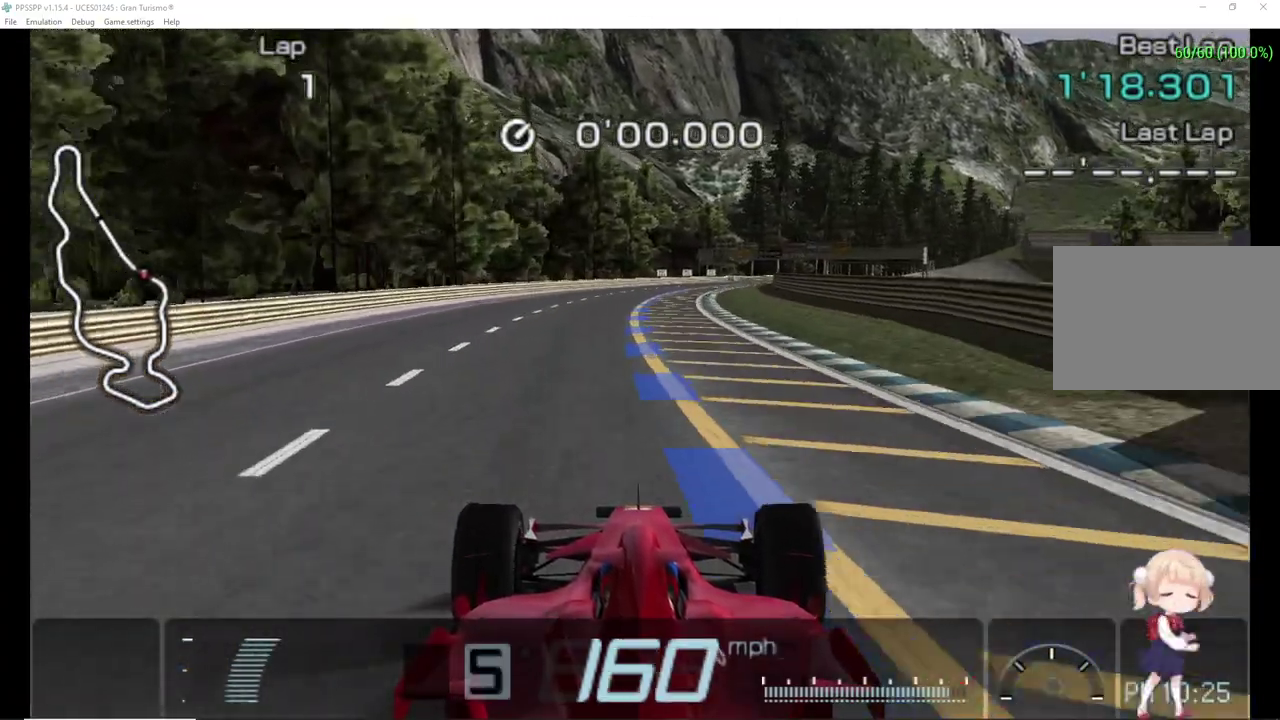
{"buttons": ["CROSS"], "events": [[340, "DPAD_RIGHT", "down"], [480, "DPAD_RIGHT", "up"]]}
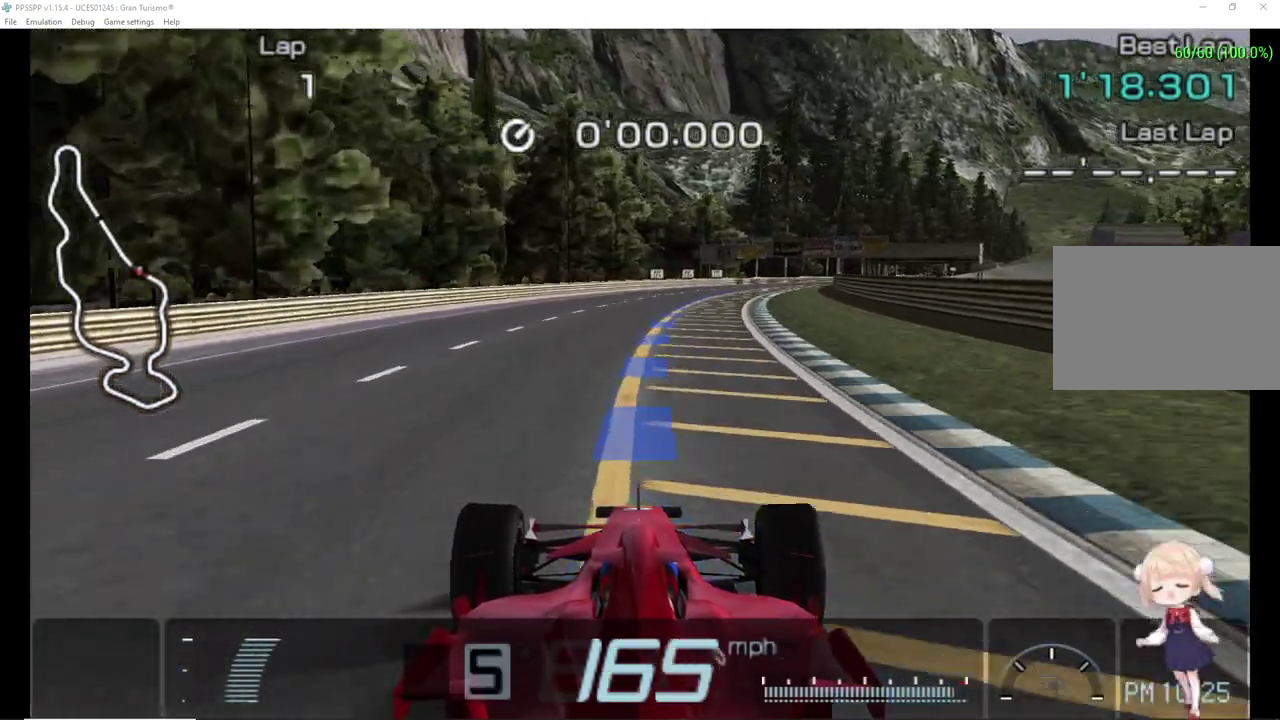
{"buttons": ["CROSS", "DPAD_RIGHT"], "events": [[100, "DPAD_RIGHT", "down"], [280, "DPAD_RIGHT", "up"], [440, "DPAD_RIGHT", "down"]]}
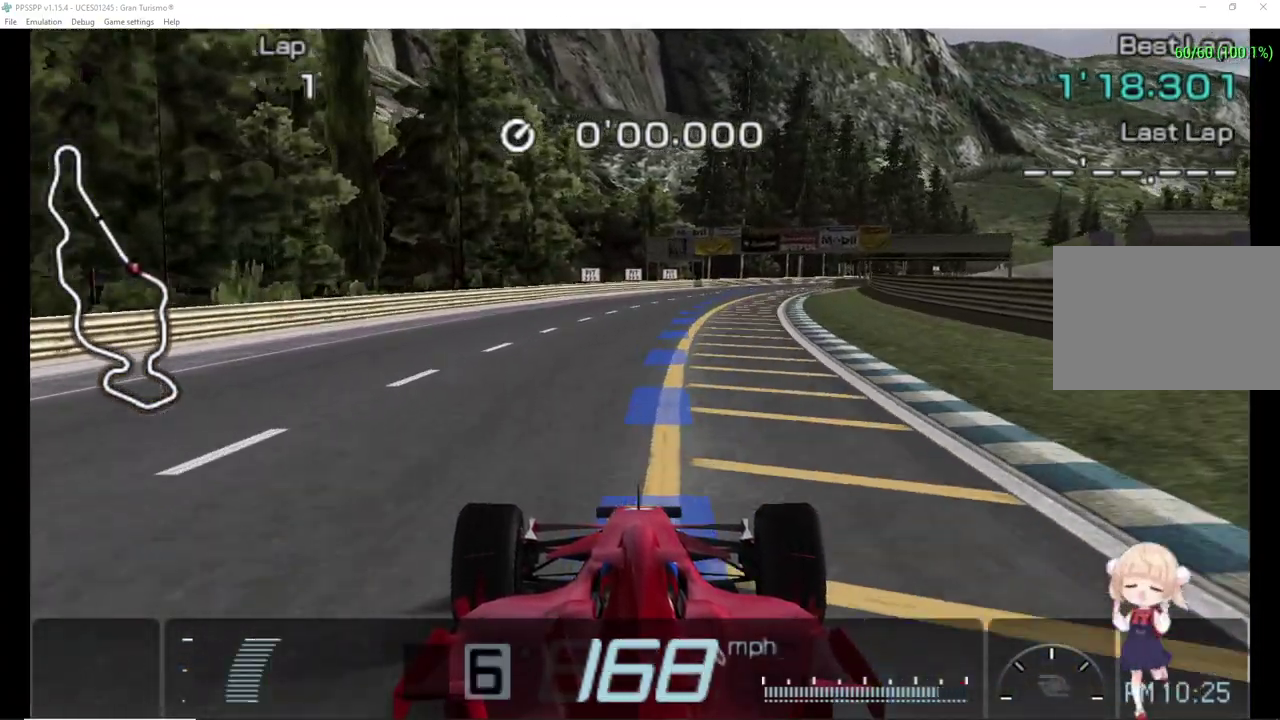
{"buttons": ["CROSS", "DPAD_RIGHT"], "events": [[300, "DPAD_RIGHT", "up"], [420, "DPAD_RIGHT", "down"]]}
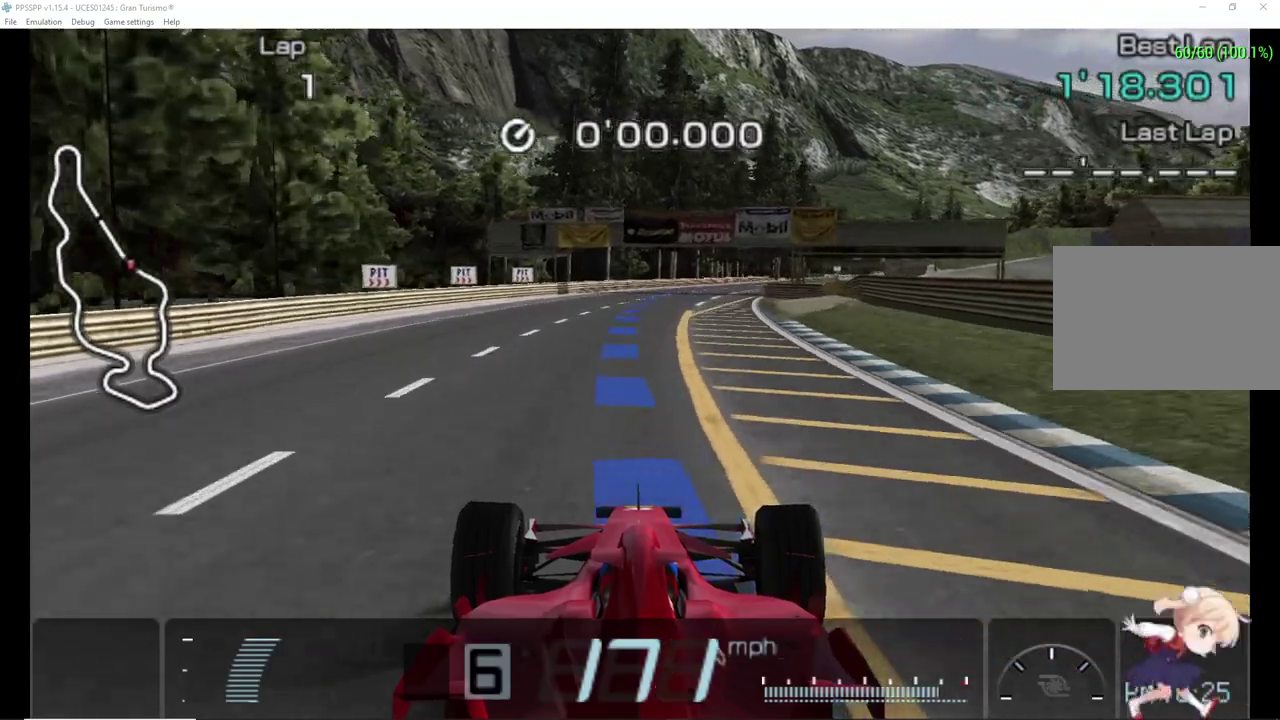
{"buttons": ["CROSS", "DPAD_LEFT"], "events": [[180, "DPAD_RIGHT", "up"], [500, "DPAD_LEFT", "down"]]}
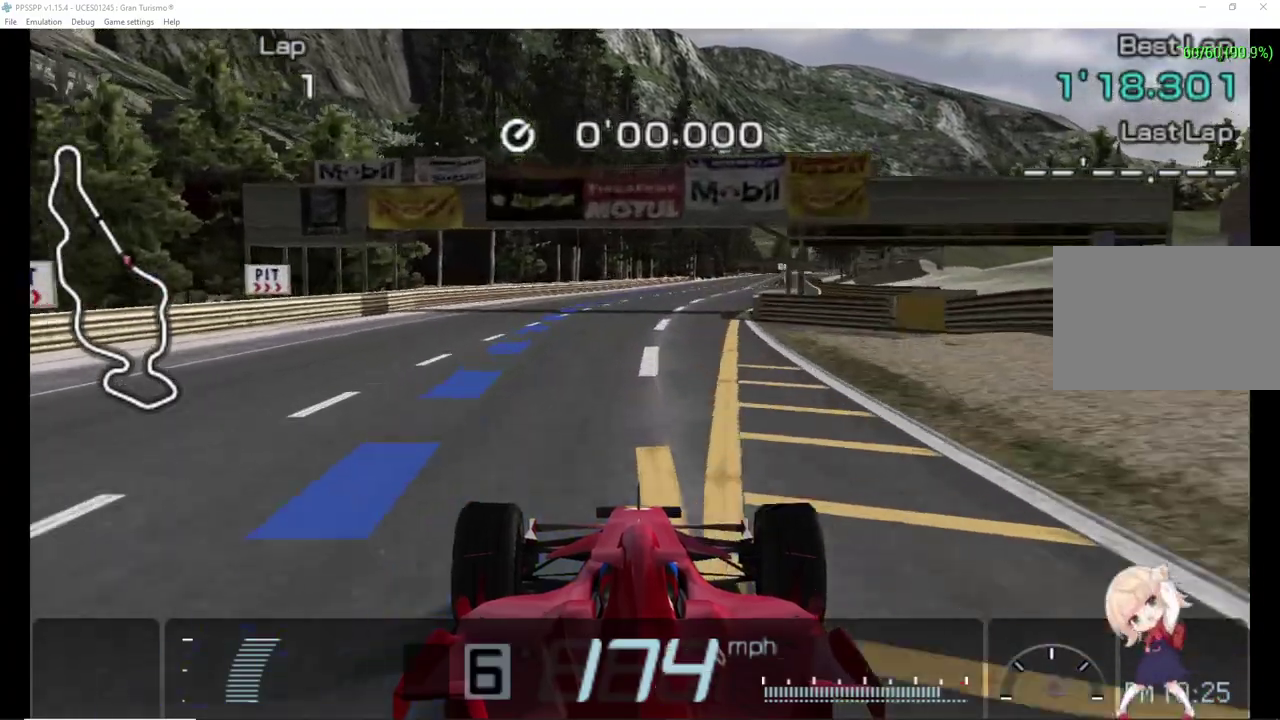
{"buttons": ["CROSS", "DPAD_RIGHT"], "events": [[120, "DPAD_LEFT", "up"], [340, "DPAD_RIGHT", "down"]]}
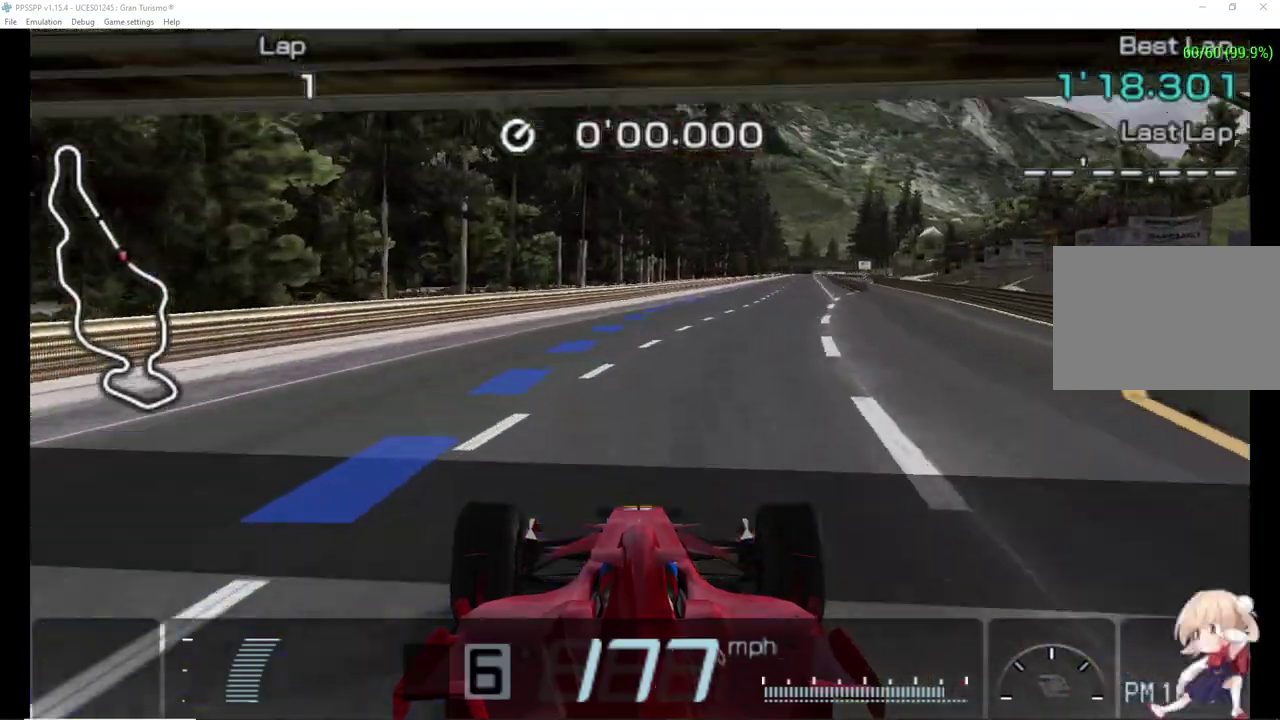
{"buttons": ["CROSS", "DPAD_RIGHT"], "events": [[100, "DPAD_RIGHT", "up"], [440, "DPAD_RIGHT", "down"]]}
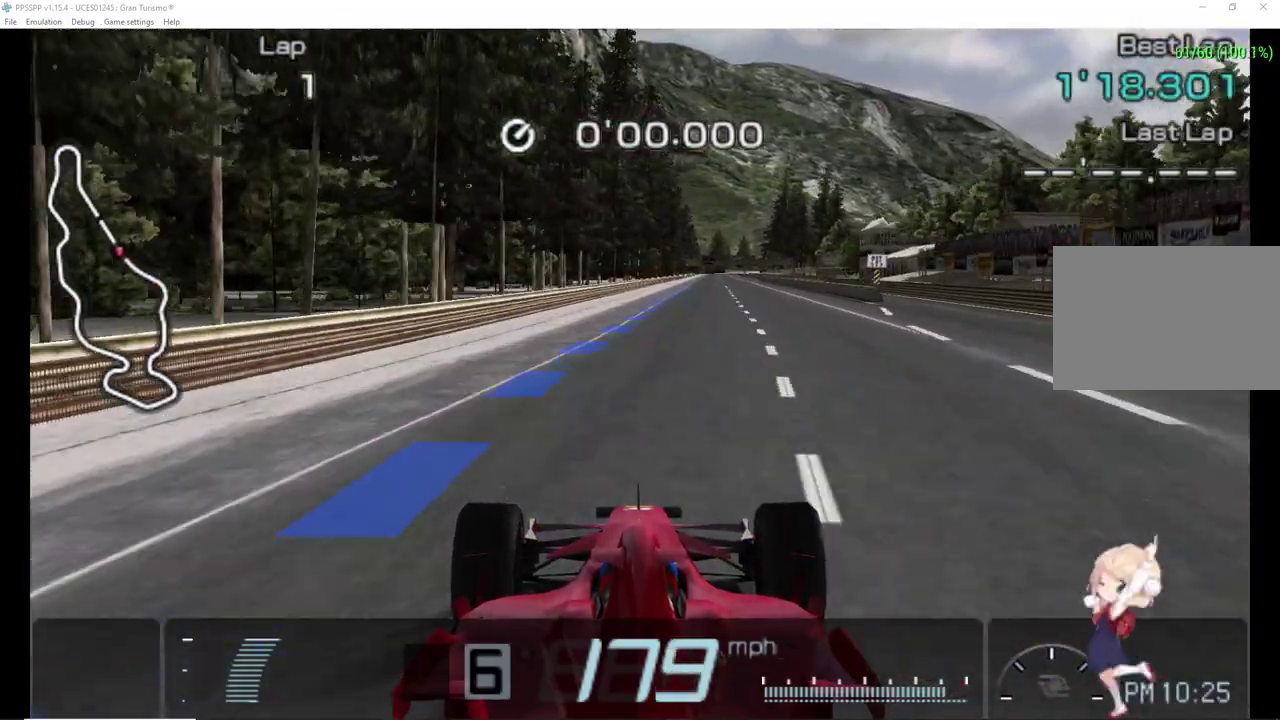
{"buttons": ["CROSS"], "events": [[180, "DPAD_RIGHT", "up"]]}
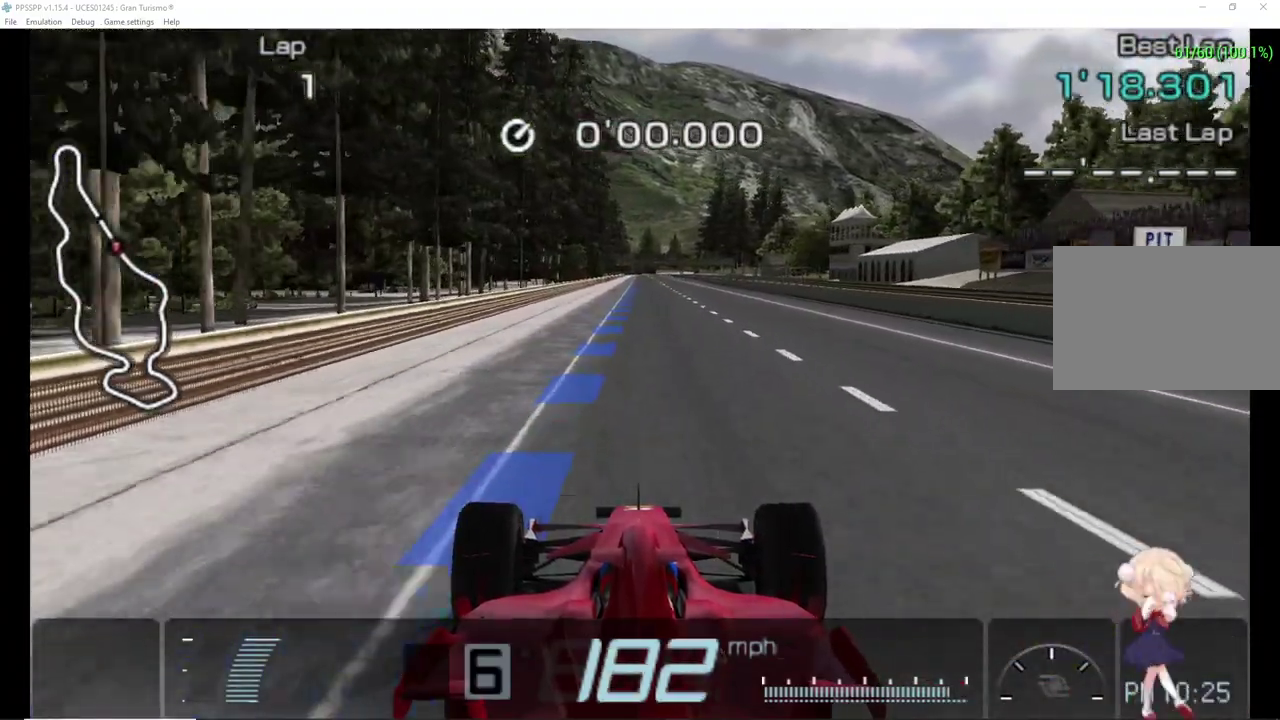
{"buttons": ["CROSS", "DPAD_LEFT"], "events": [[180, "DPAD_RIGHT", "down"], [240, "DPAD_RIGHT", "up"], [440, "DPAD_LEFT", "down"]]}
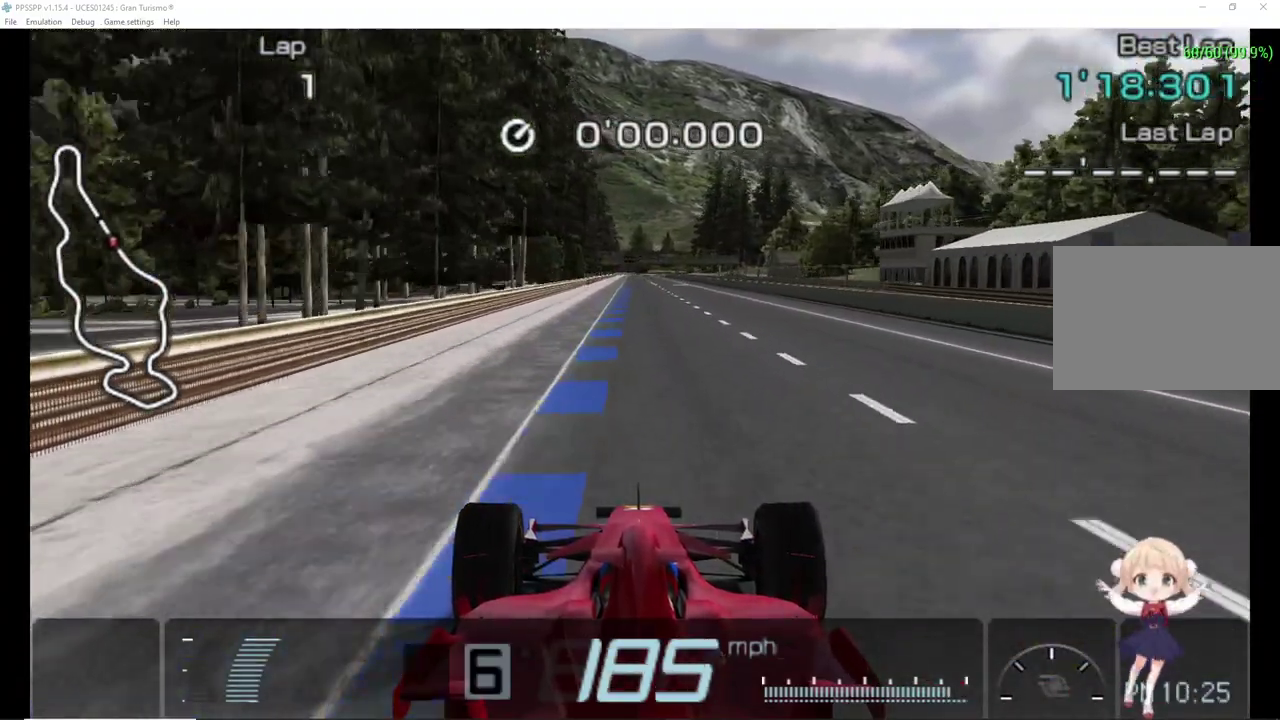
{"buttons": ["CROSS", "DPAD_RIGHT"], "events": [[60, "DPAD_LEFT", "up"], [440, "DPAD_RIGHT", "down"]]}
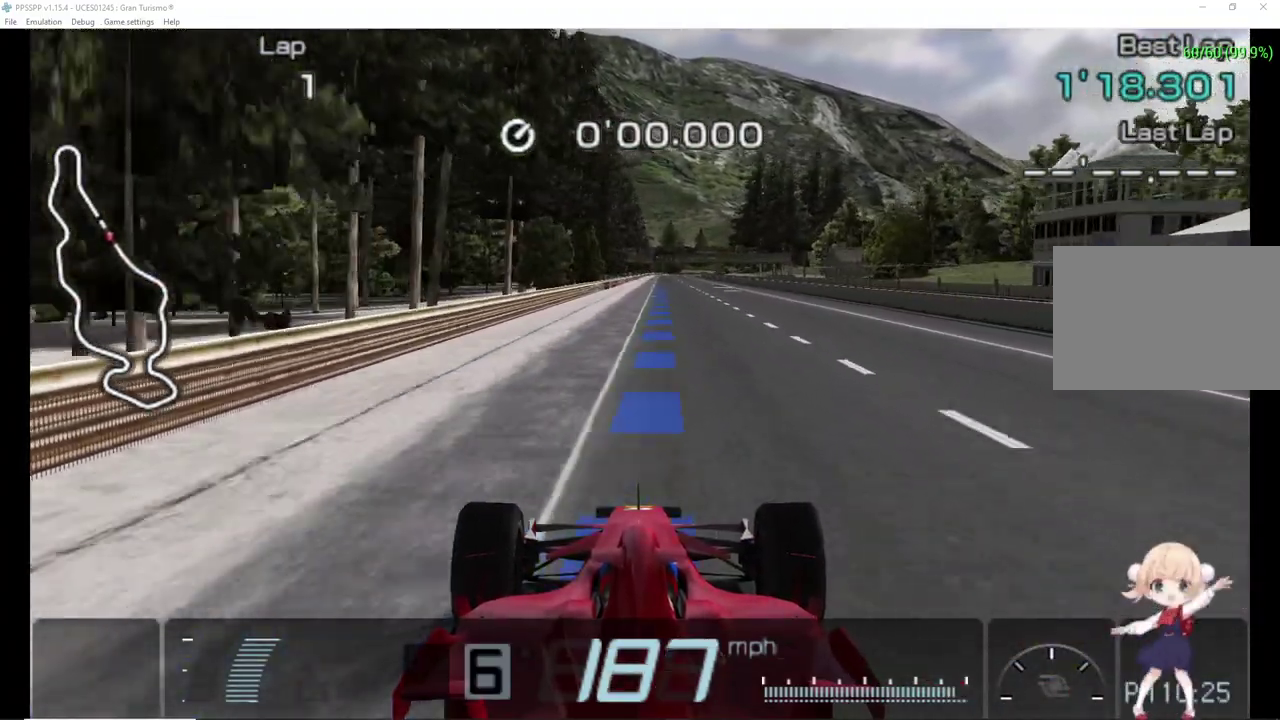
{"buttons": ["CROSS"], "events": [[40, "DPAD_RIGHT", "up"]]}
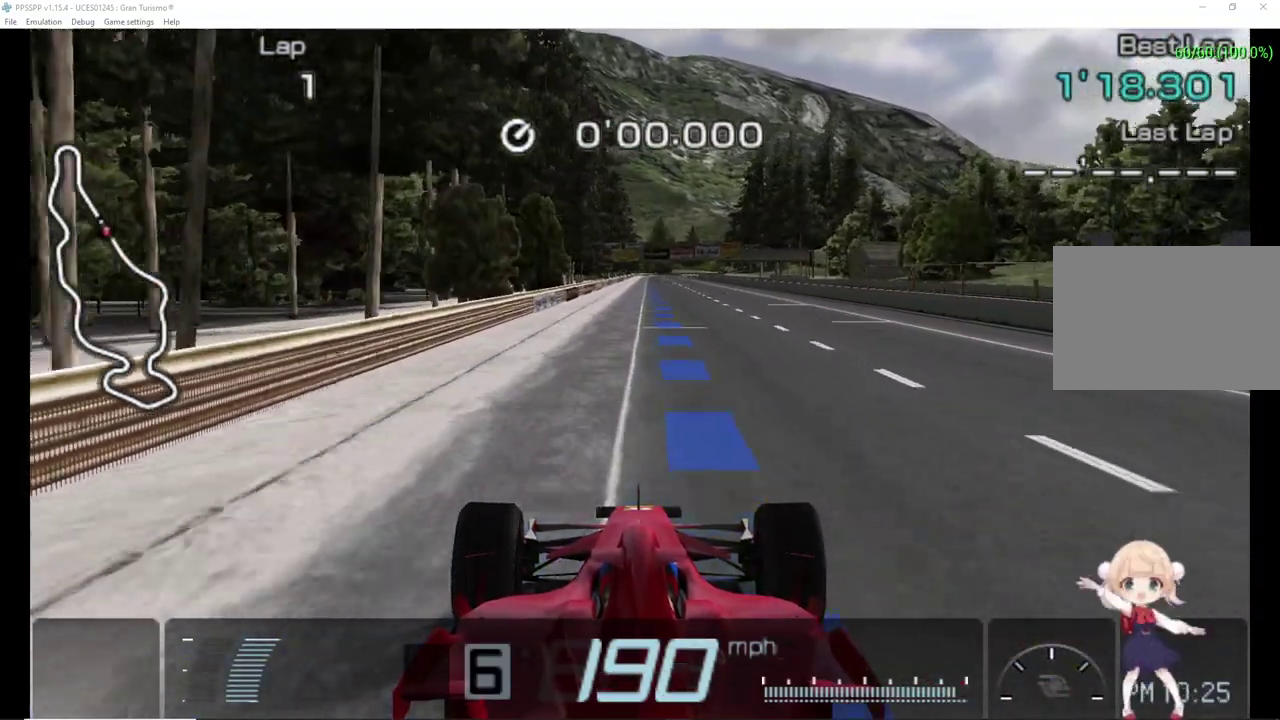
{"buttons": ["CROSS"], "events": [[340, "DPAD_RIGHT", "down"], [440, "DPAD_RIGHT", "up"]]}
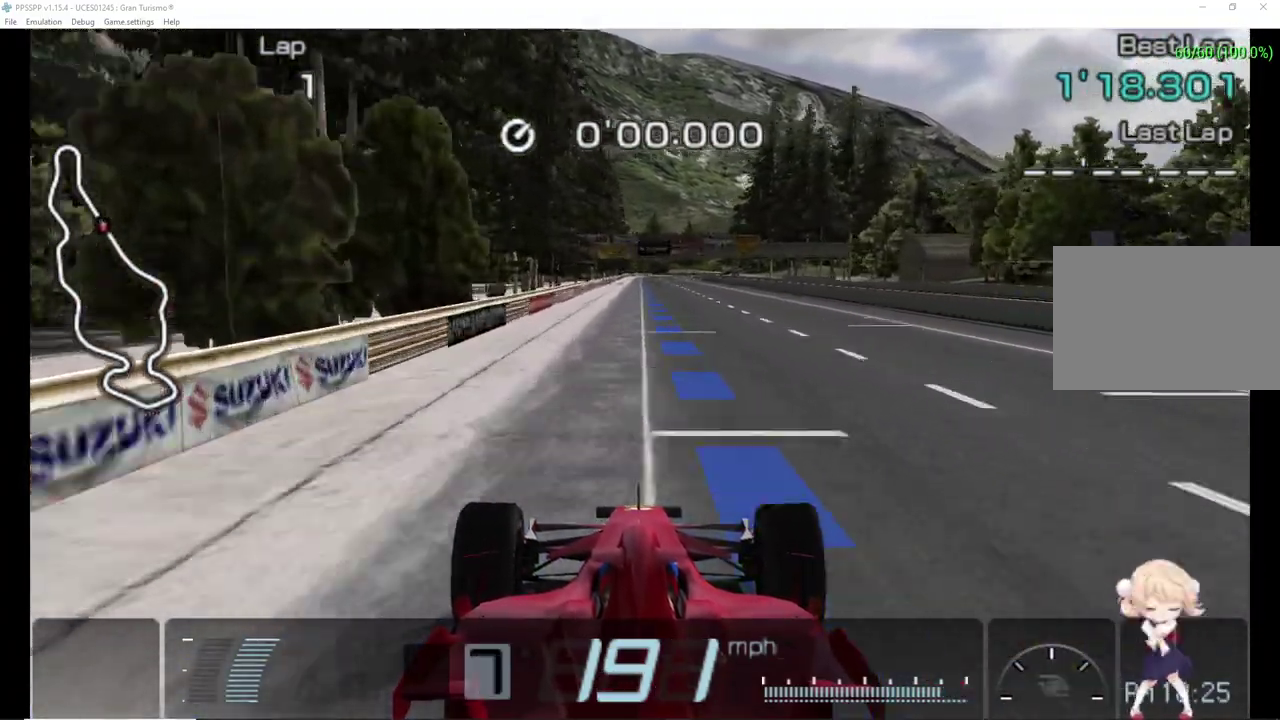
{"buttons": ["CROSS"], "events": []}
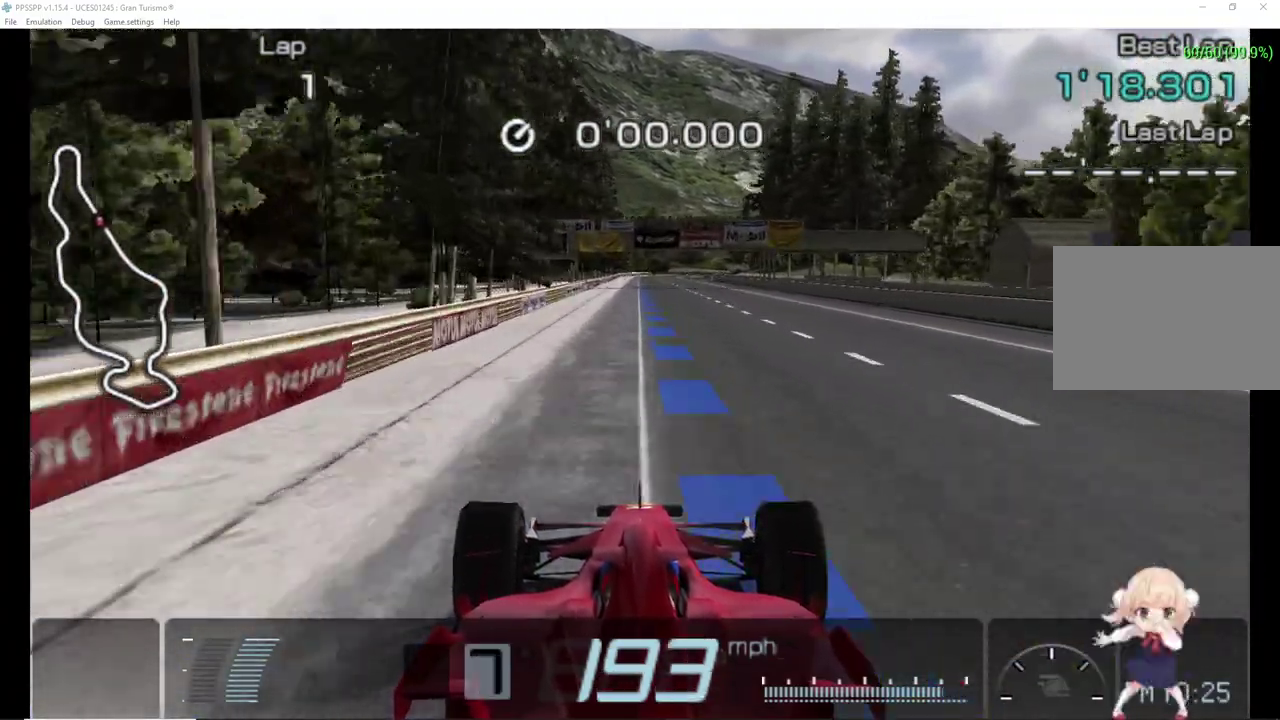
{"buttons": ["CROSS"], "events": []}
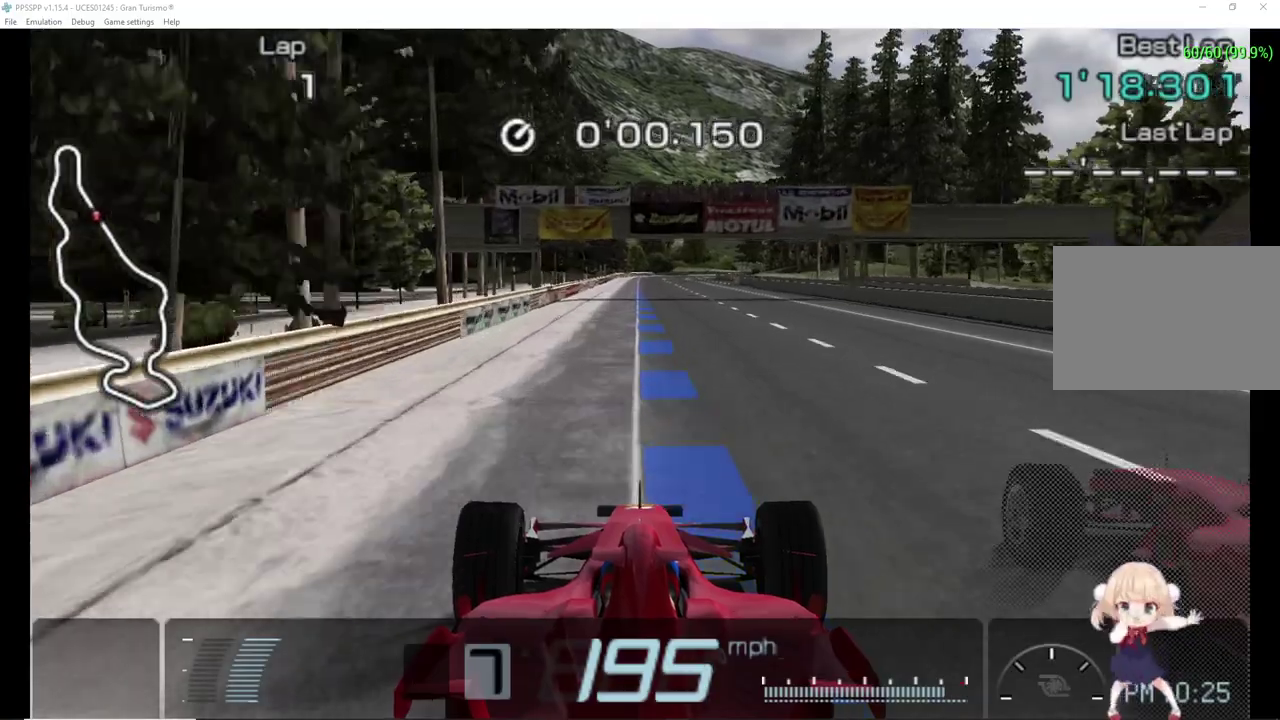
{"buttons": ["CROSS"], "events": []}